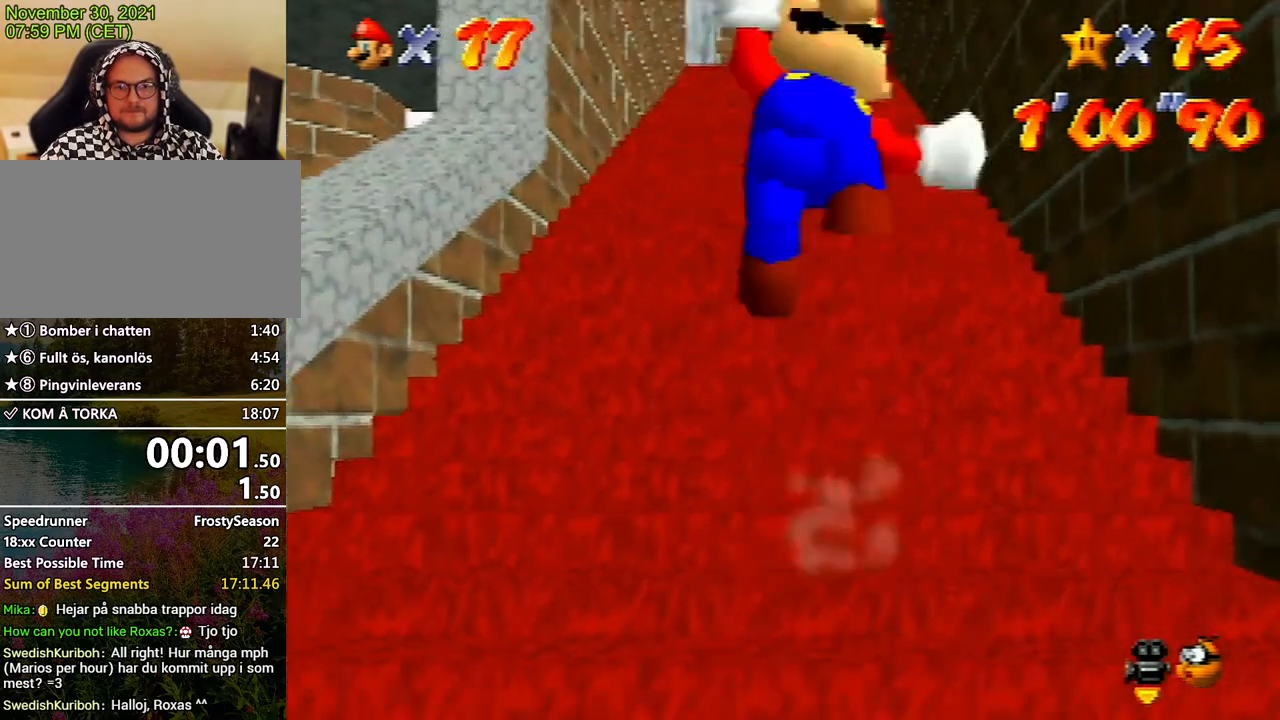
Gameplay with a controller (Nintendo layout); each line is a JSON object with the inputs held at the frame after it. "events" lists button and stick changes between this image and that frame as [ms after this image, input, new state], when the widget could be followed in between. Not read: L3 R3 START.
{"buttons": ["Z"], "left_stick": "up", "events": []}
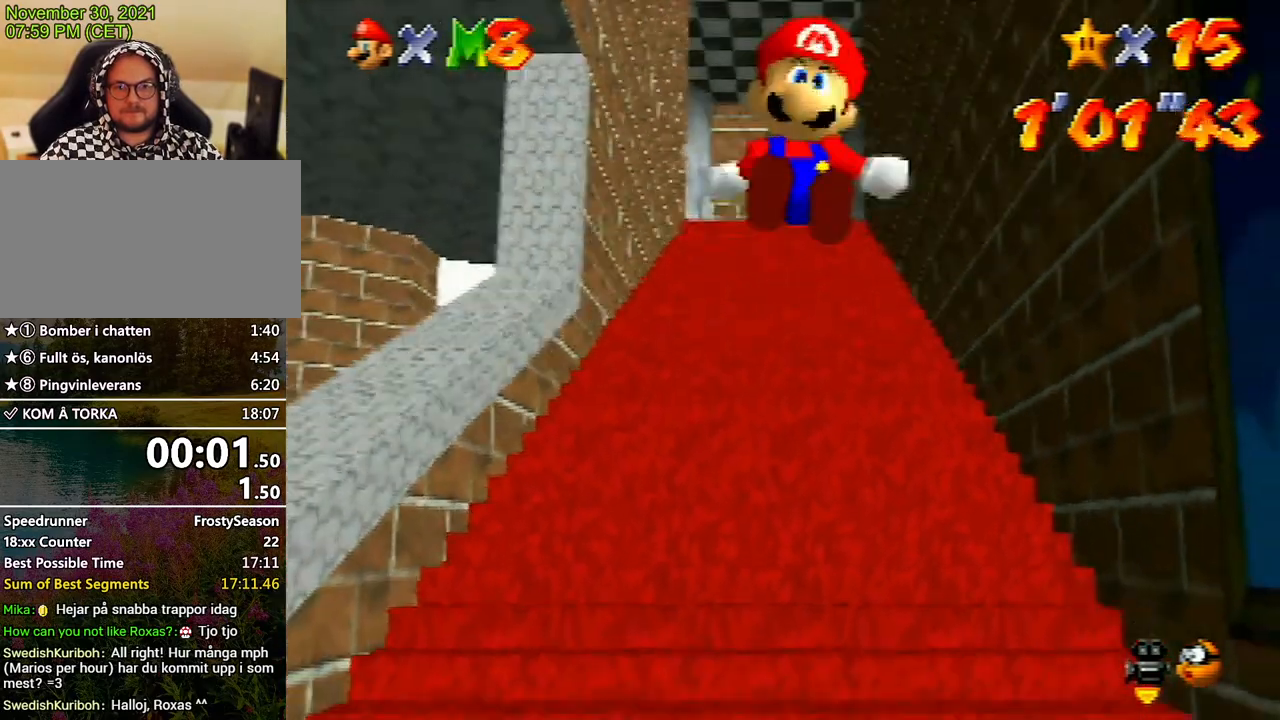
{"buttons": ["A", "Z"], "left_stick": "up", "events": [[500, "A", "down"]]}
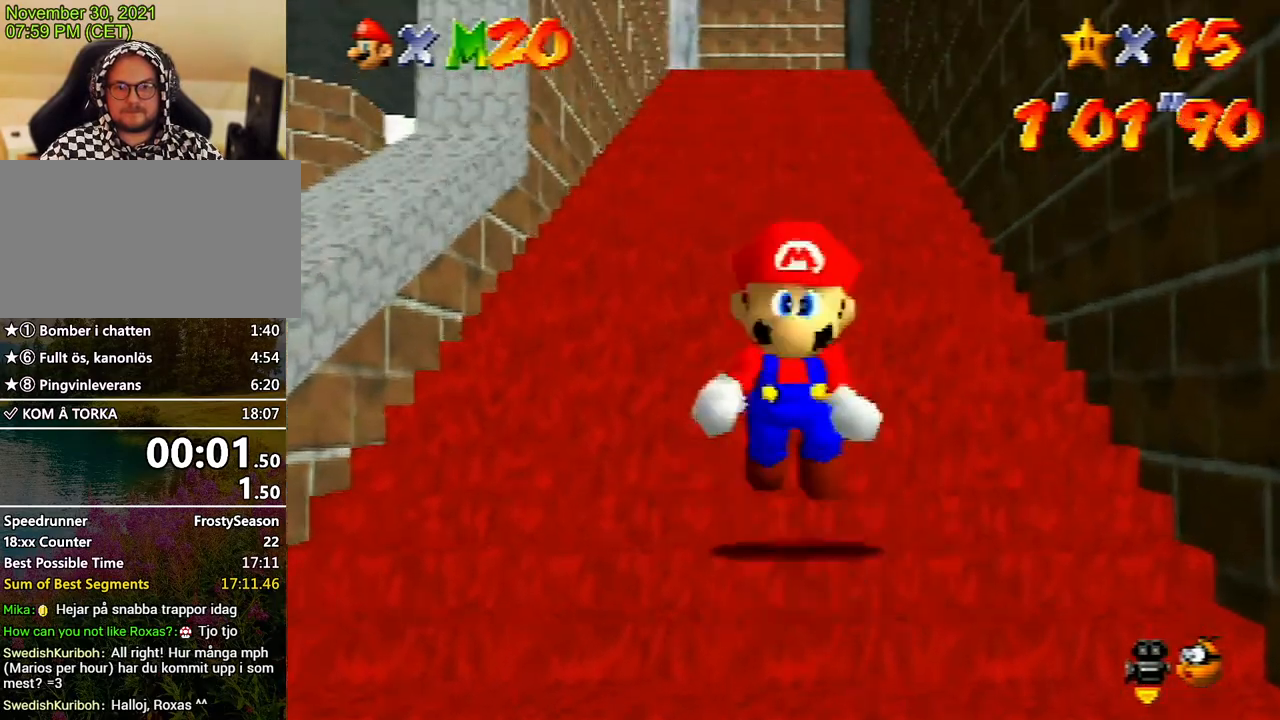
{"buttons": ["Z"], "left_stick": "up", "events": [[33, "A", "up"], [100, "A", "down"], [167, "A", "up"], [200, "A", "down"], [267, "A", "up"]]}
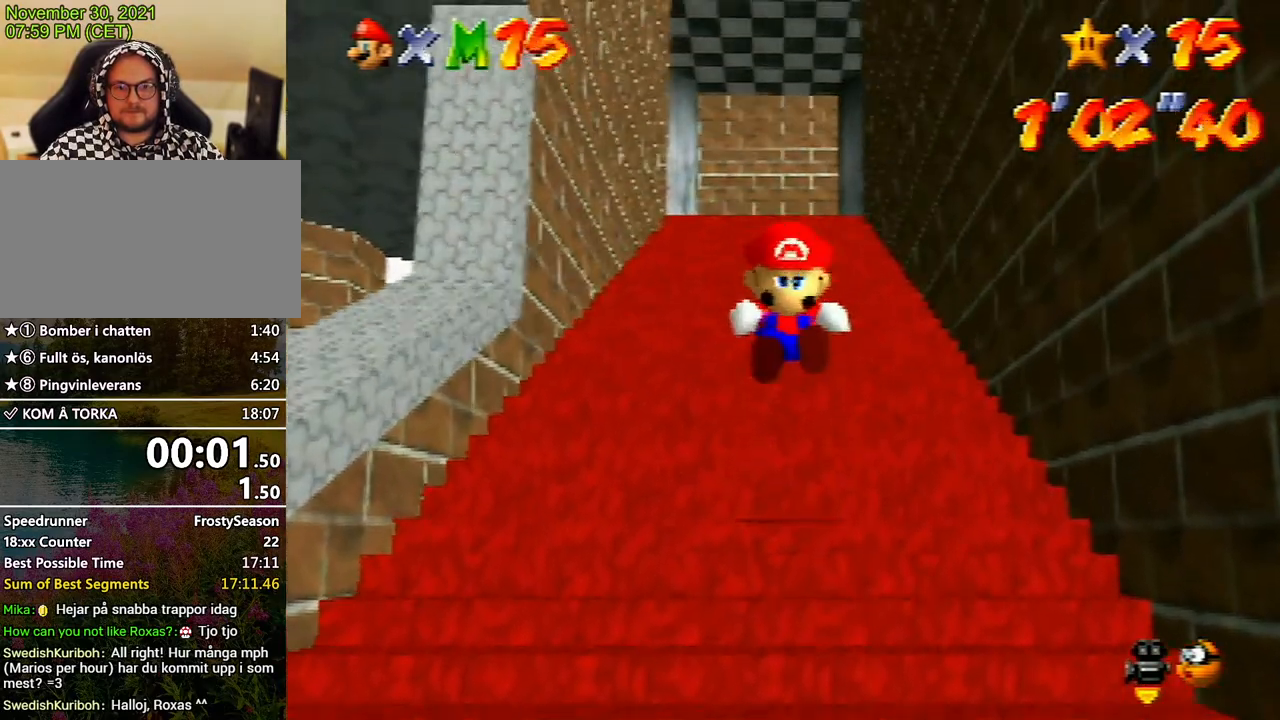
{"buttons": ["Z"], "left_stick": "up", "events": [[267, "A", "down"], [300, "A", "up"]]}
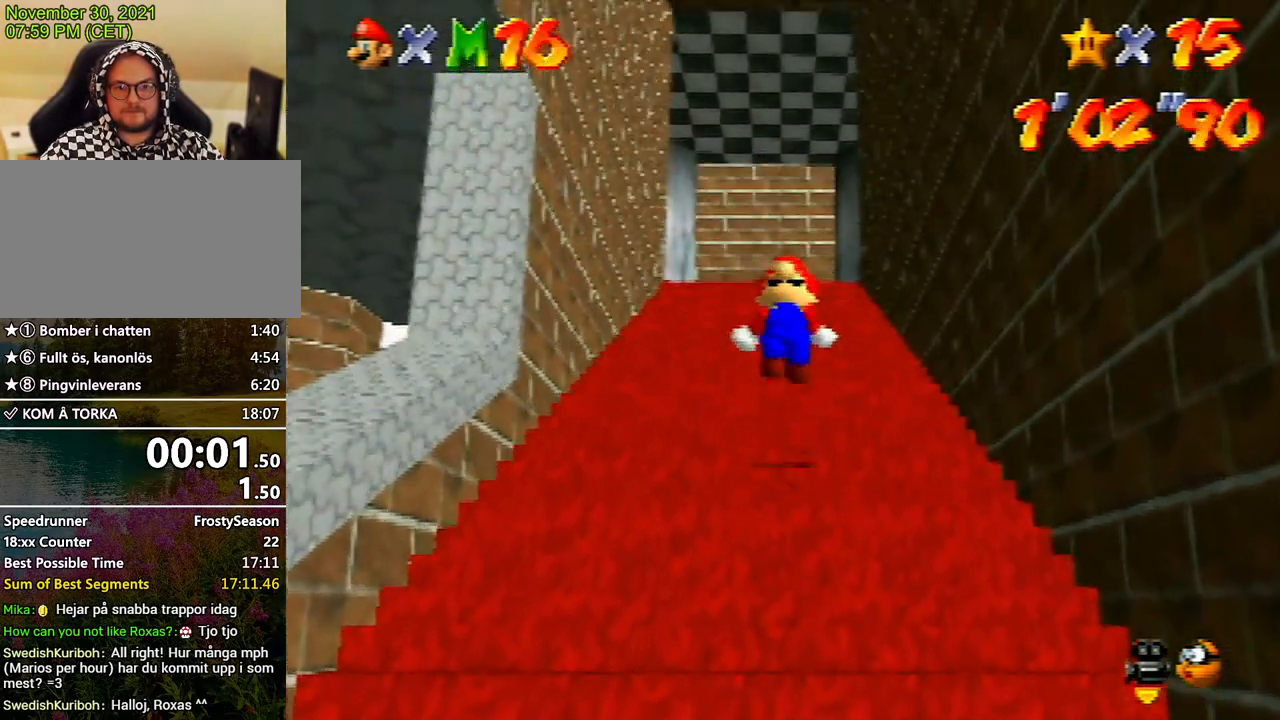
{"buttons": ["A", "Z"], "left_stick": "up", "events": [[33, "A", "down"], [100, "A", "up"], [500, "A", "down"]]}
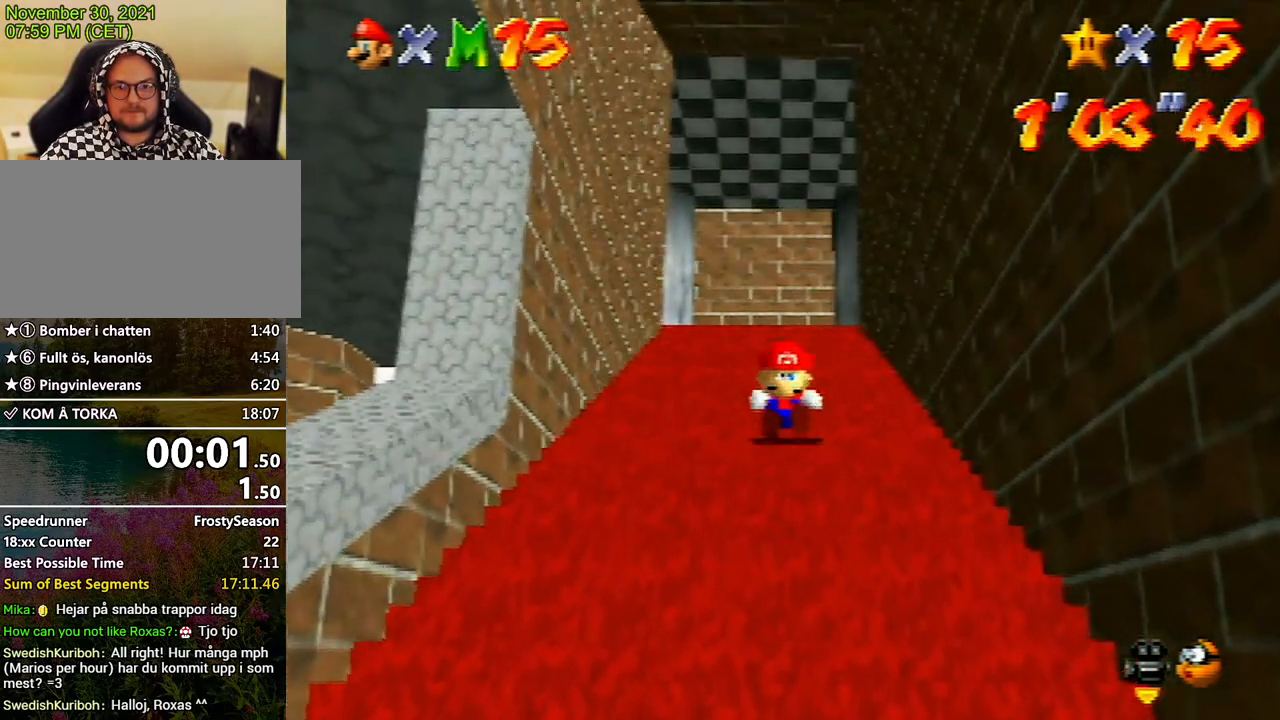
{"buttons": ["Z"], "left_stick": "up", "events": [[67, "A", "up"], [133, "A", "down"], [167, "A", "up"], [233, "A", "down"], [300, "A", "up"], [400, "A", "down"], [467, "A", "up"]]}
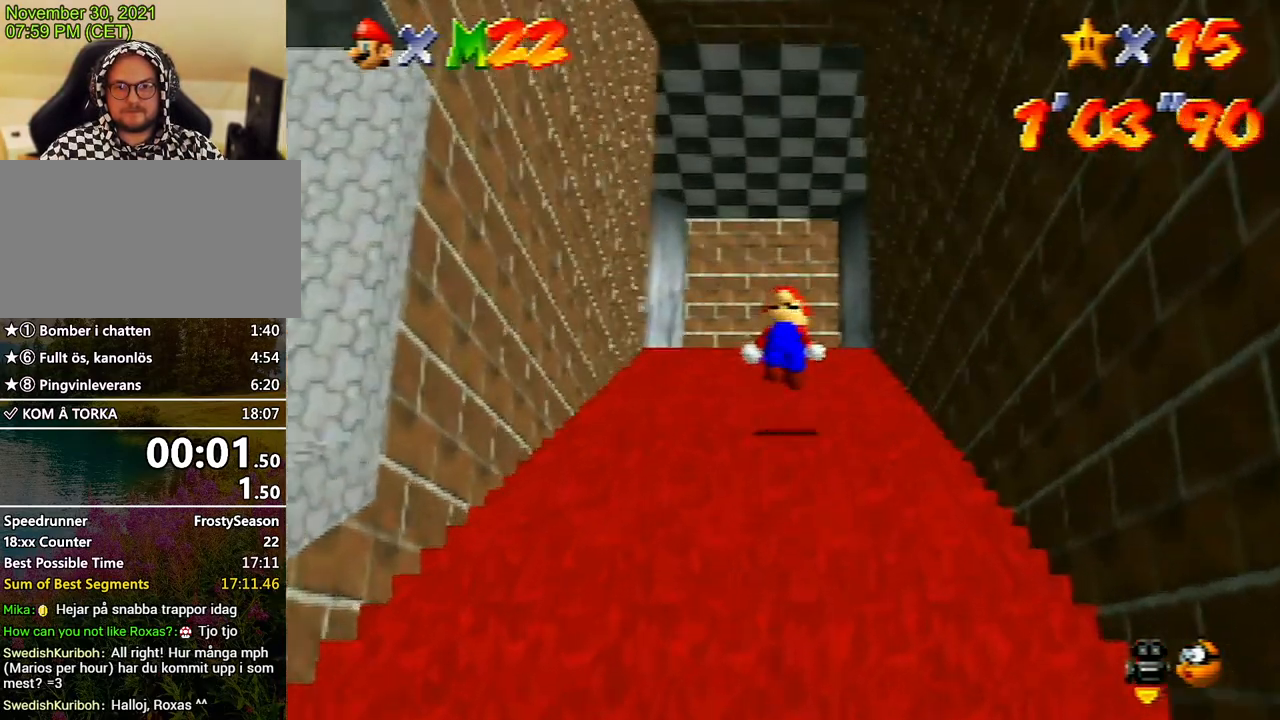
{"buttons": ["DPAD_UP"], "left_stick": "down", "events": [[67, "A", "down"], [100, "A", "up"], [267, "Z", "up"], [267, "left_stick", "center"], [467, "DPAD_UP", "down"], [500, "left_stick", "down"]]}
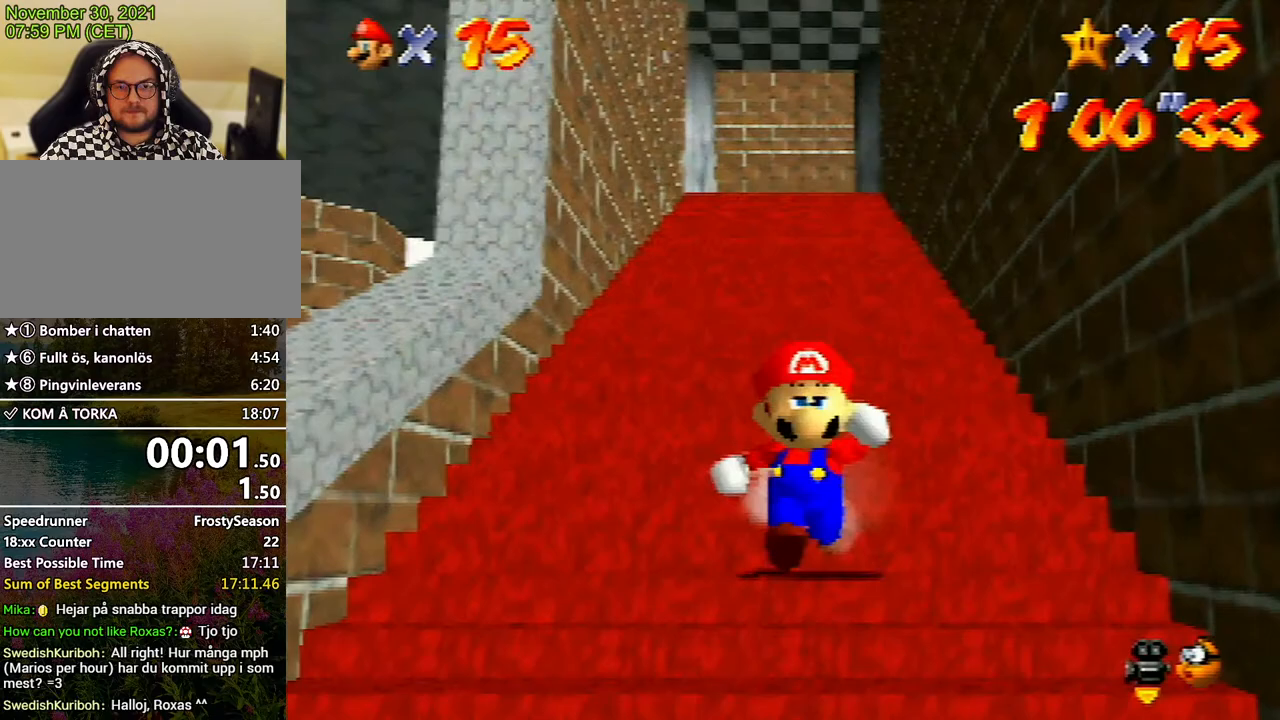
{"buttons": ["Z"], "left_stick": "down", "events": [[33, "DPAD_UP", "up"], [500, "Z", "down"]]}
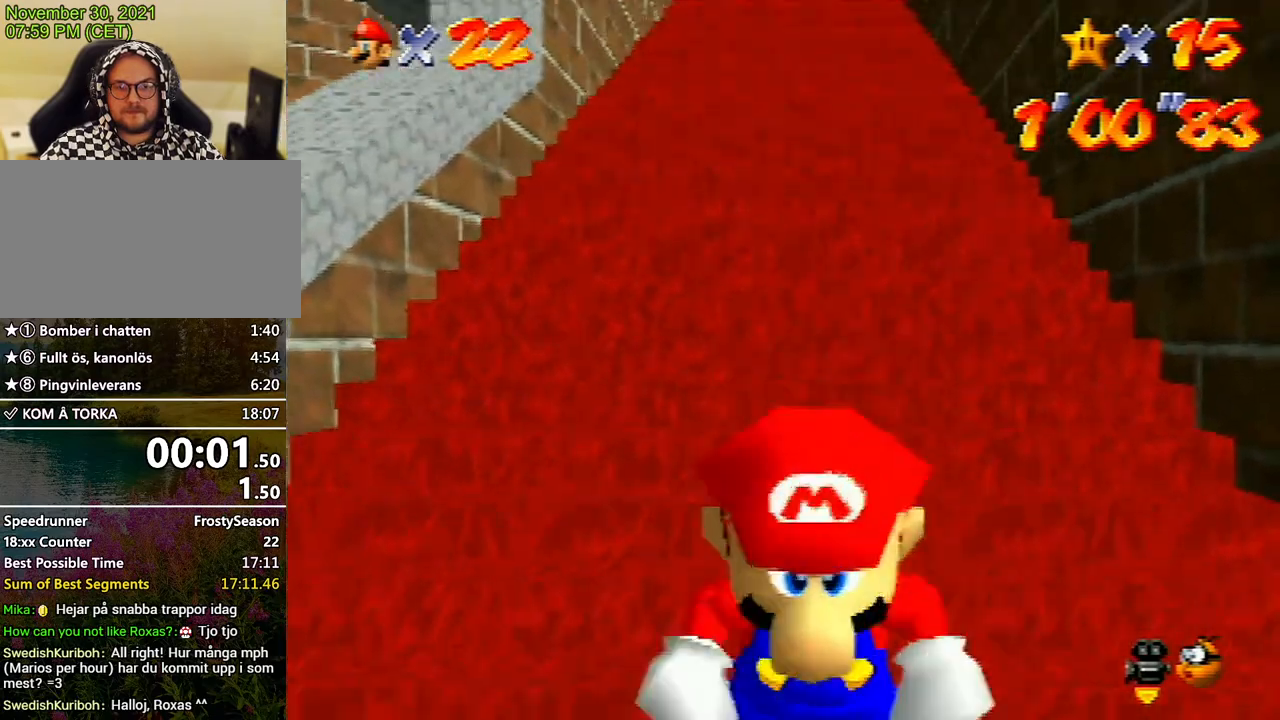
{"buttons": ["Z"], "left_stick": "up", "events": [[33, "A", "down"], [67, "left_stick", "up"], [100, "A", "up"]]}
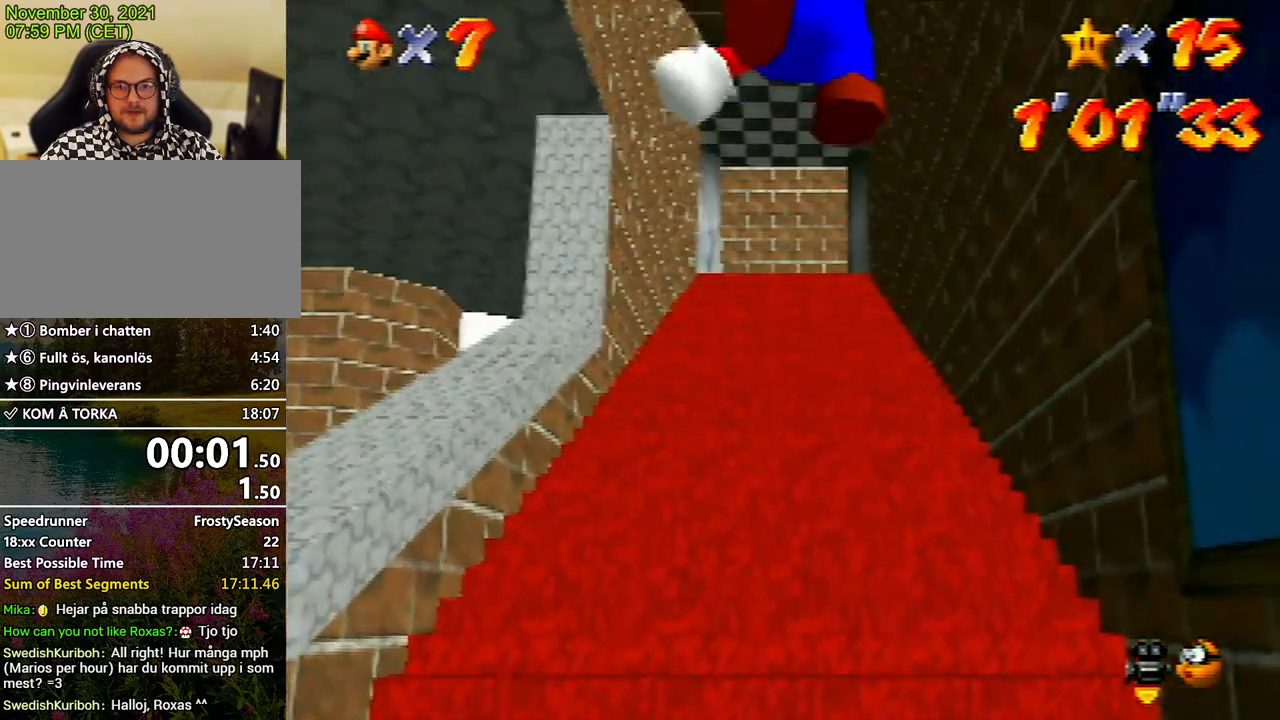
{"buttons": ["Z"], "left_stick": "up", "events": []}
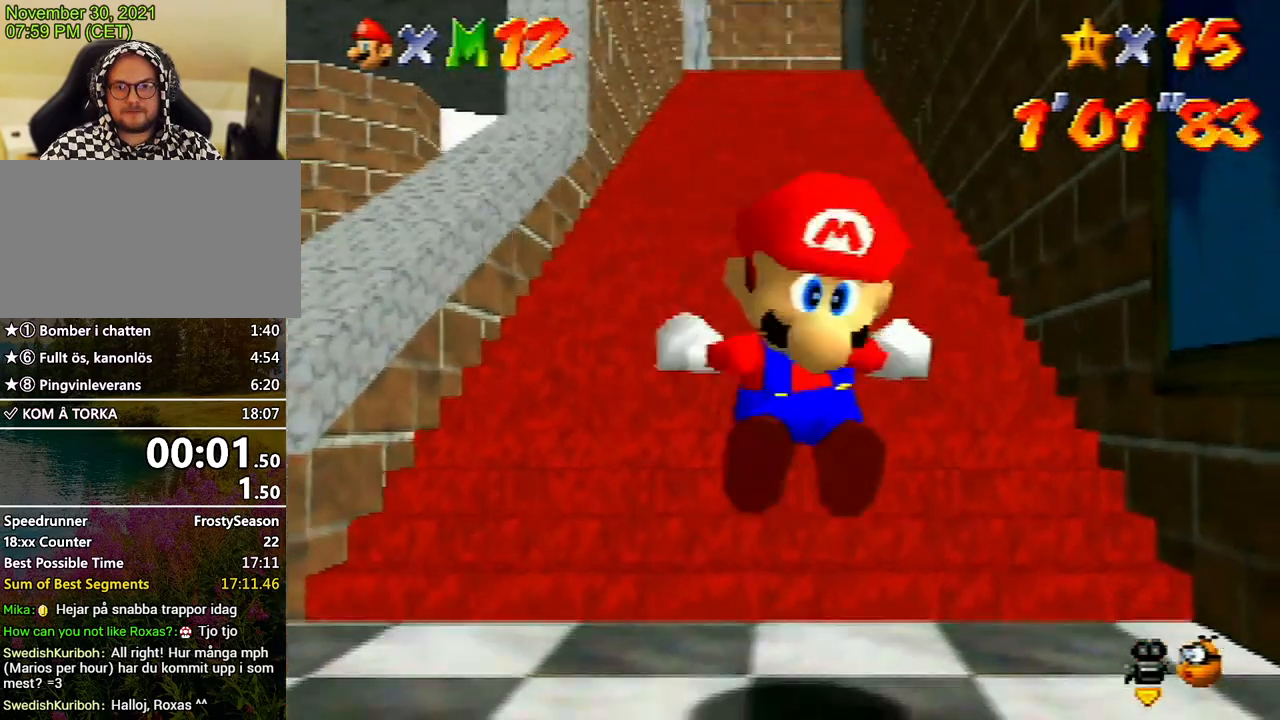
{"buttons": ["Z"], "left_stick": "up", "events": [[167, "A", "down"], [233, "A", "up"], [333, "A", "down"], [367, "A", "up"]]}
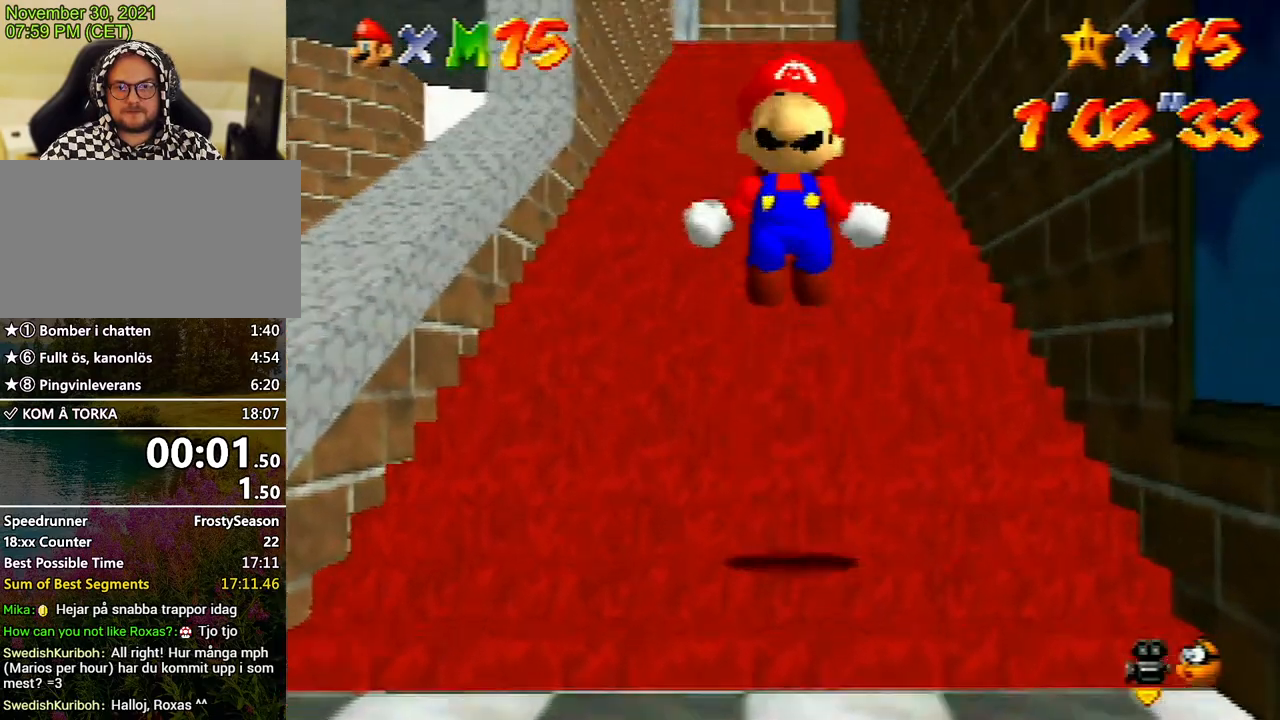
{"buttons": ["Z"], "left_stick": "up", "events": []}
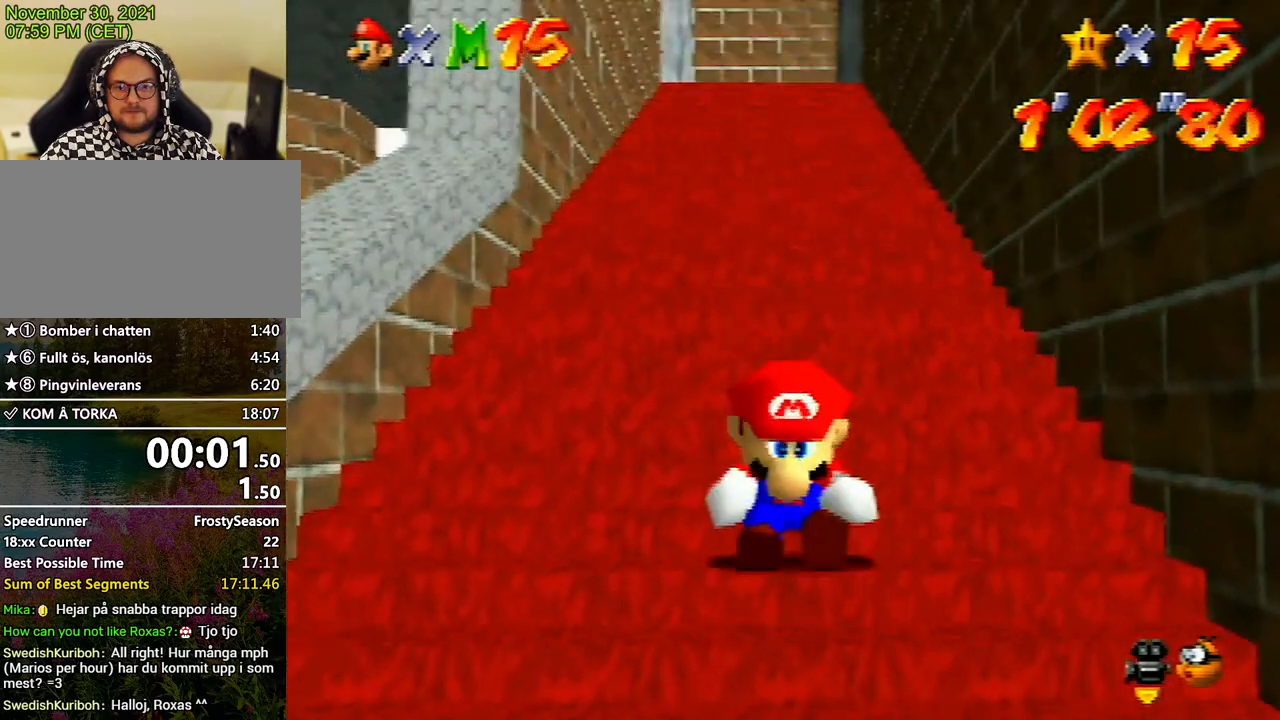
{"buttons": ["A", "Z"], "left_stick": "up", "events": [[67, "A", "down"], [100, "A", "up"], [200, "A", "down"], [233, "A", "up"], [300, "A", "down"], [367, "A", "up"], [433, "A", "down"]]}
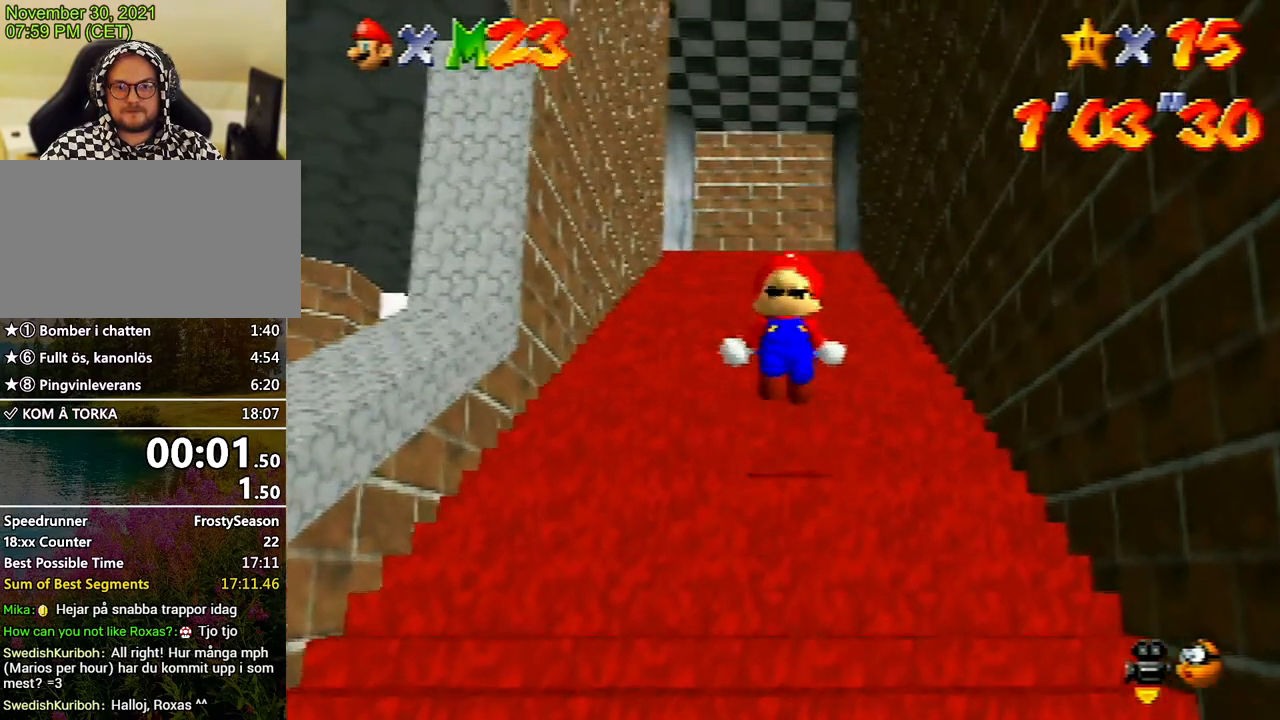
{"buttons": ["Z"], "left_stick": "up", "events": [[33, "A", "up"], [100, "A", "down"], [167, "A", "up"], [233, "A", "down"], [267, "A", "up"], [367, "A", "down"], [467, "A", "up"]]}
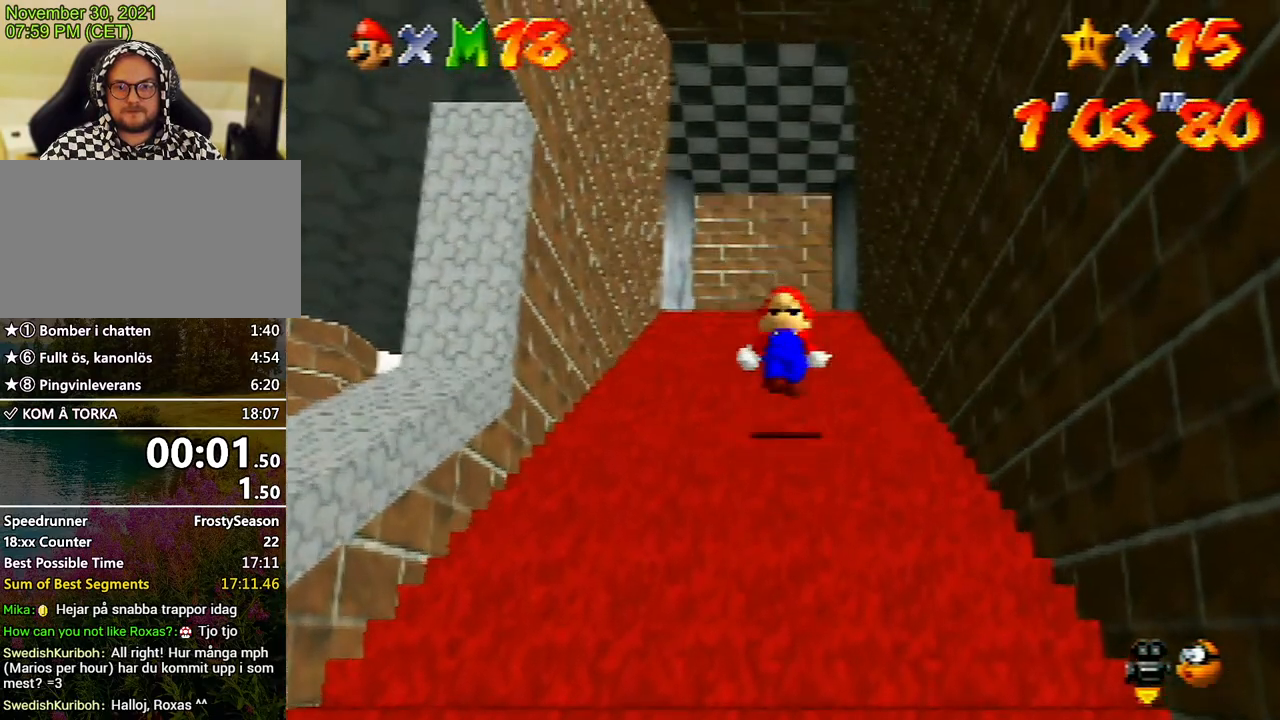
{"buttons": ["Z"], "left_stick": "up", "events": [[33, "A", "down"], [100, "A", "up"], [167, "A", "down"], [233, "A", "up"]]}
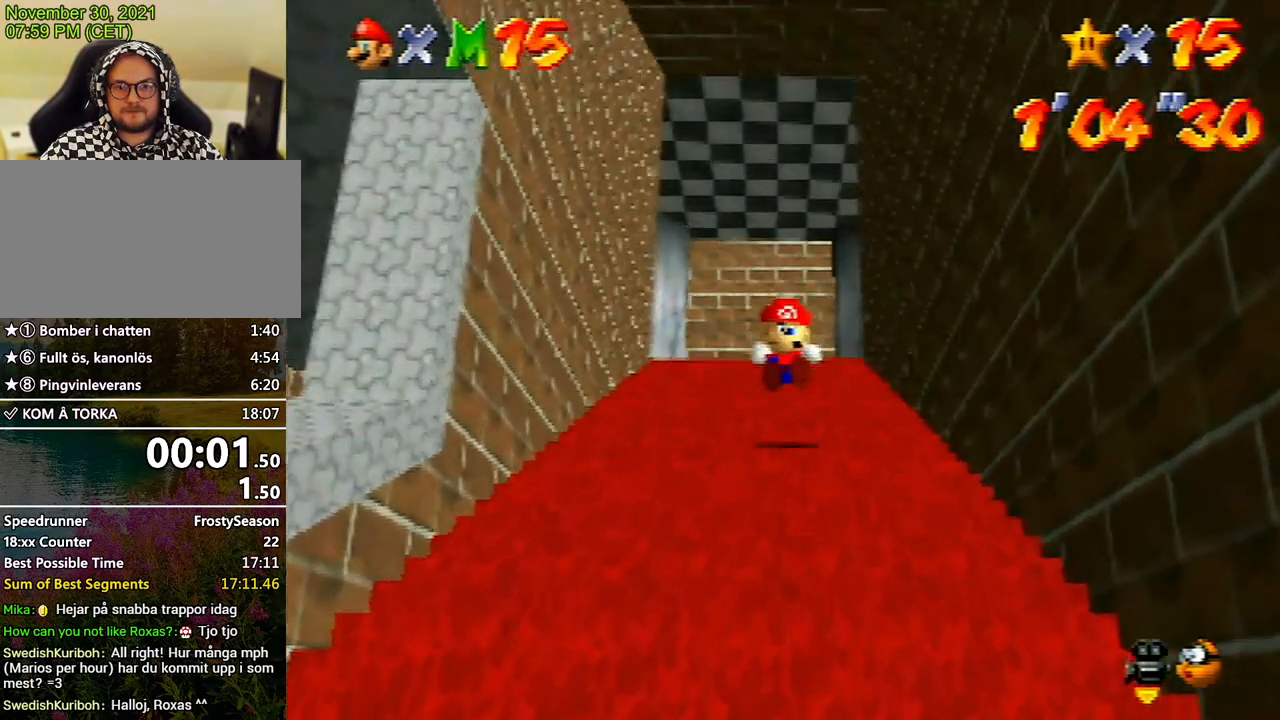
{"buttons": ["A", "Z"], "left_stick": "up", "events": [[200, "A", "down"], [267, "A", "up"], [300, "A", "down"], [433, "A", "up"], [467, "A", "down"]]}
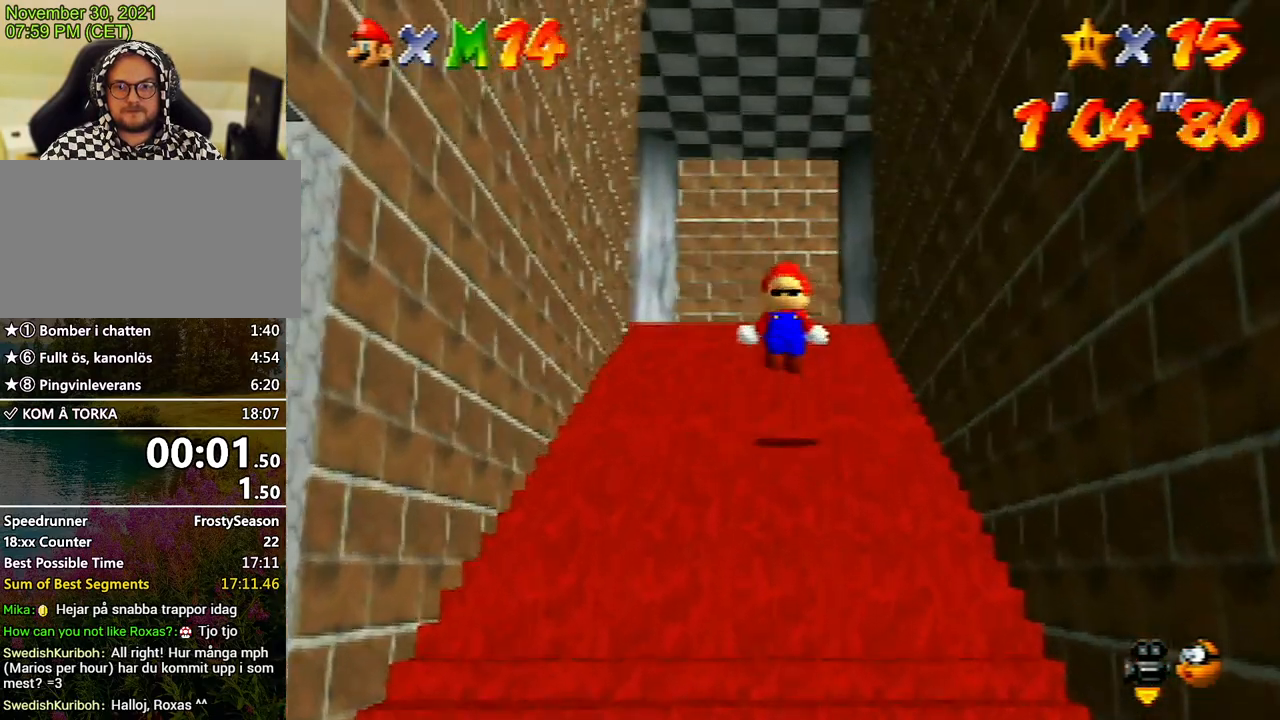
{"buttons": [], "left_stick": "down", "events": [[67, "A", "up"], [233, "Z", "up"], [233, "left_stick", "center"], [300, "DPAD_UP", "down"], [367, "DPAD_UP", "up"], [367, "left_stick", "down"]]}
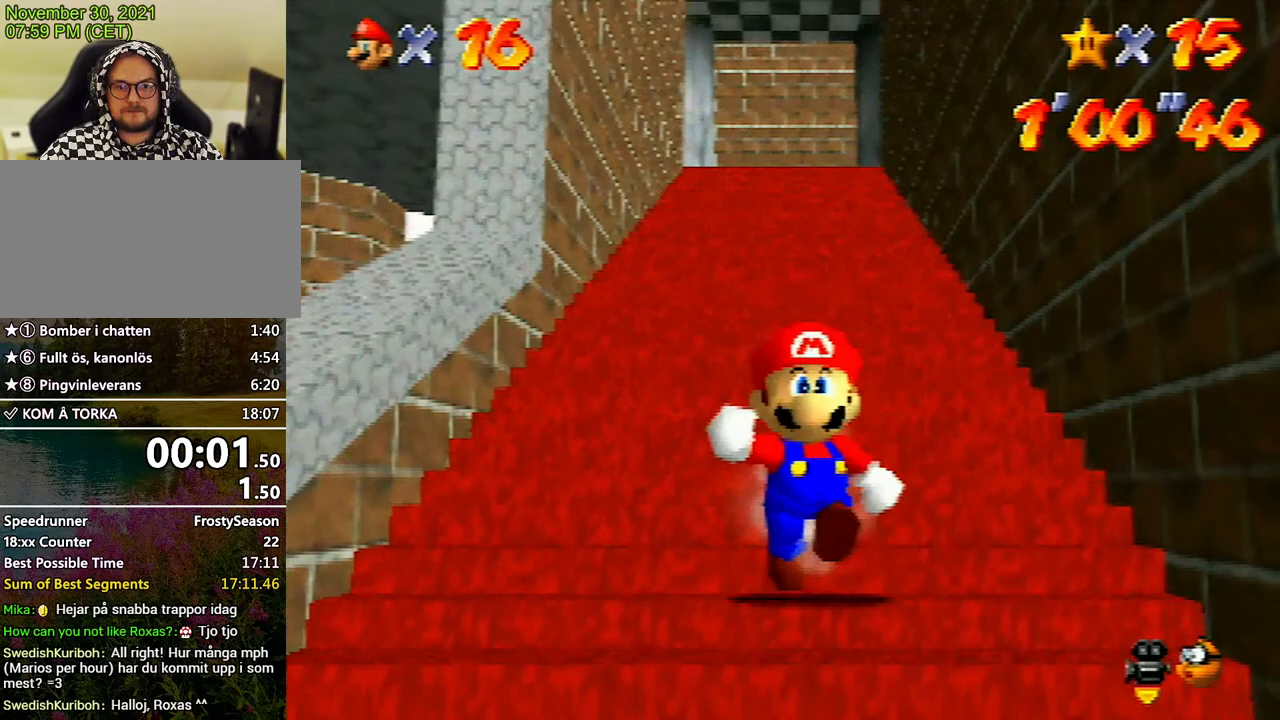
{"buttons": ["Z"], "left_stick": "up", "events": [[233, "Z", "down"], [233, "left_stick", "center"], [300, "left_stick", "up"]]}
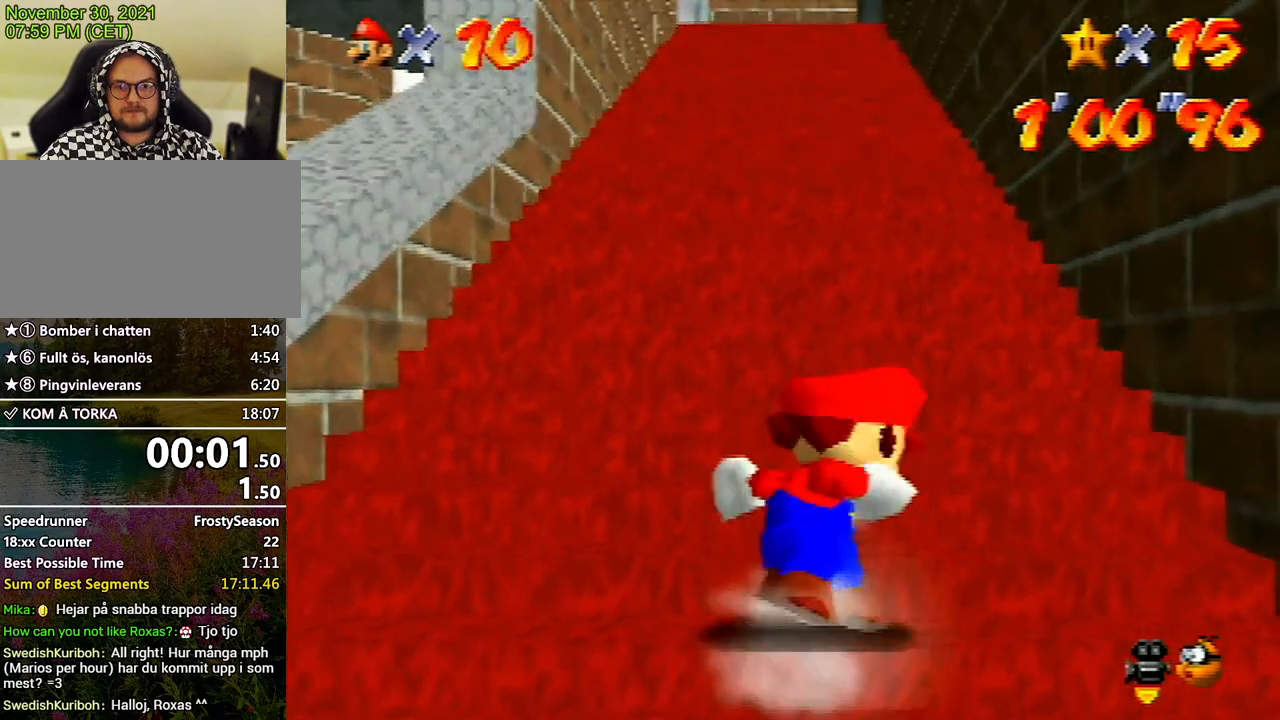
{"buttons": [], "left_stick": "down", "events": [[100, "Z", "up"], [133, "left_stick", "center"], [367, "DPAD_UP", "down"], [433, "DPAD_UP", "up"], [467, "left_stick", "down"]]}
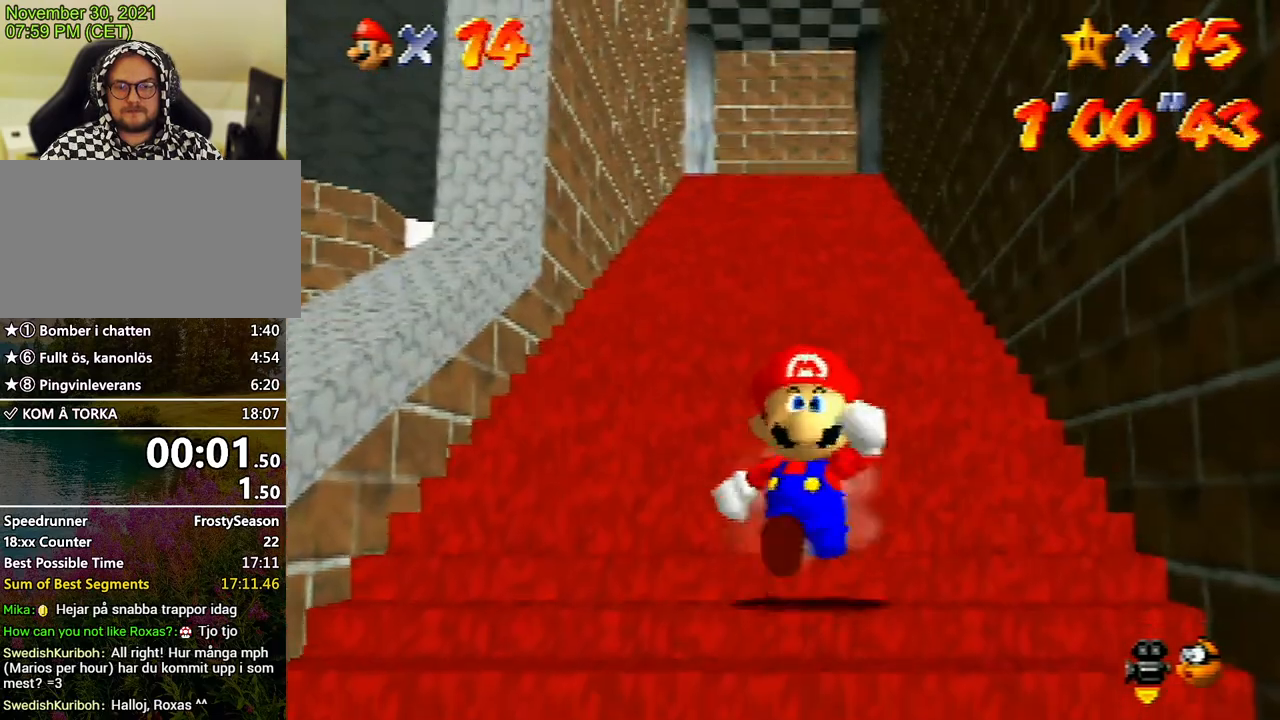
{"buttons": ["Z"], "left_stick": "up", "events": [[300, "A", "down"], [300, "Z", "down"], [300, "left_stick", "center"], [367, "A", "up"], [367, "left_stick", "up"]]}
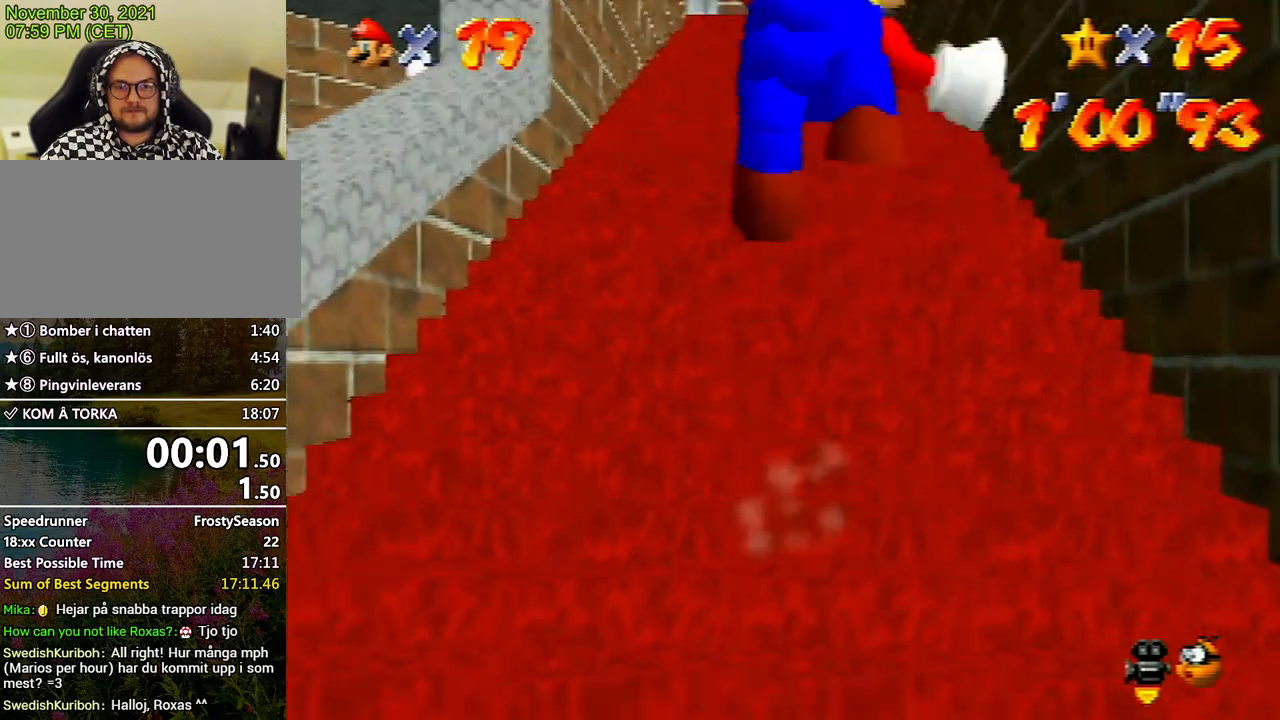
{"buttons": ["Z"], "left_stick": "up", "events": []}
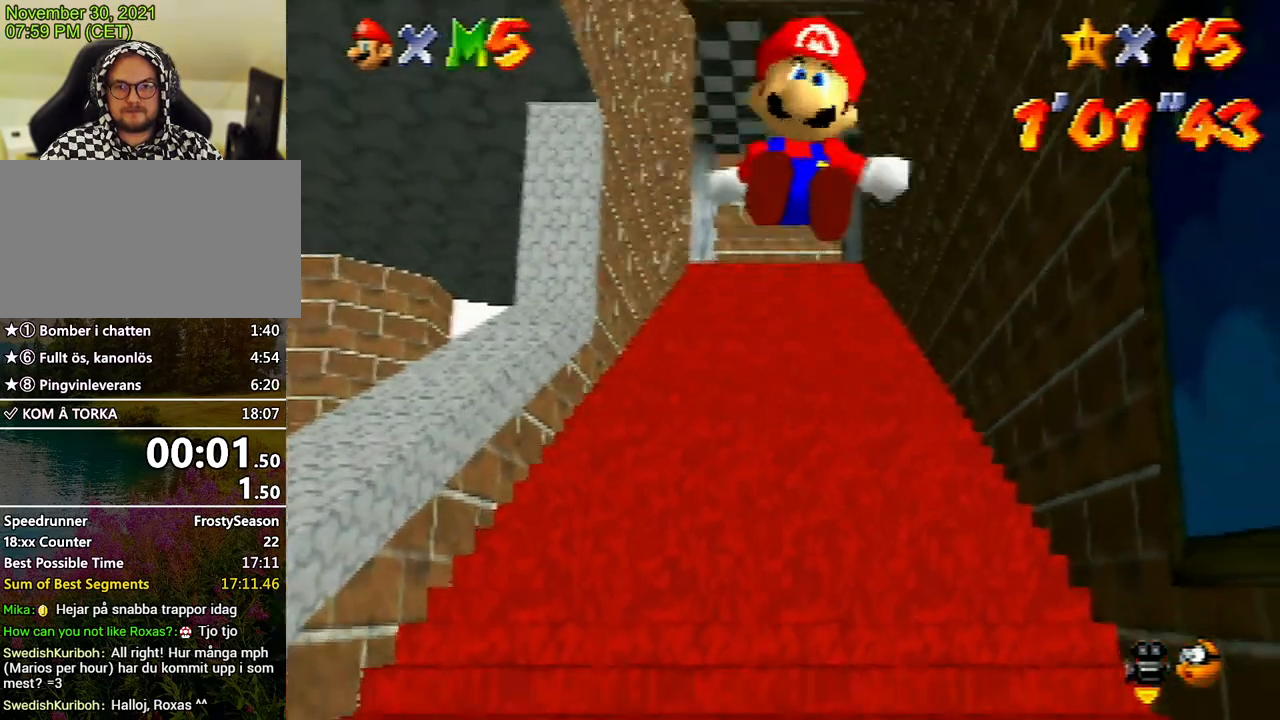
{"buttons": ["Z"], "left_stick": "up", "events": [[433, "A", "down"], [500, "A", "up"]]}
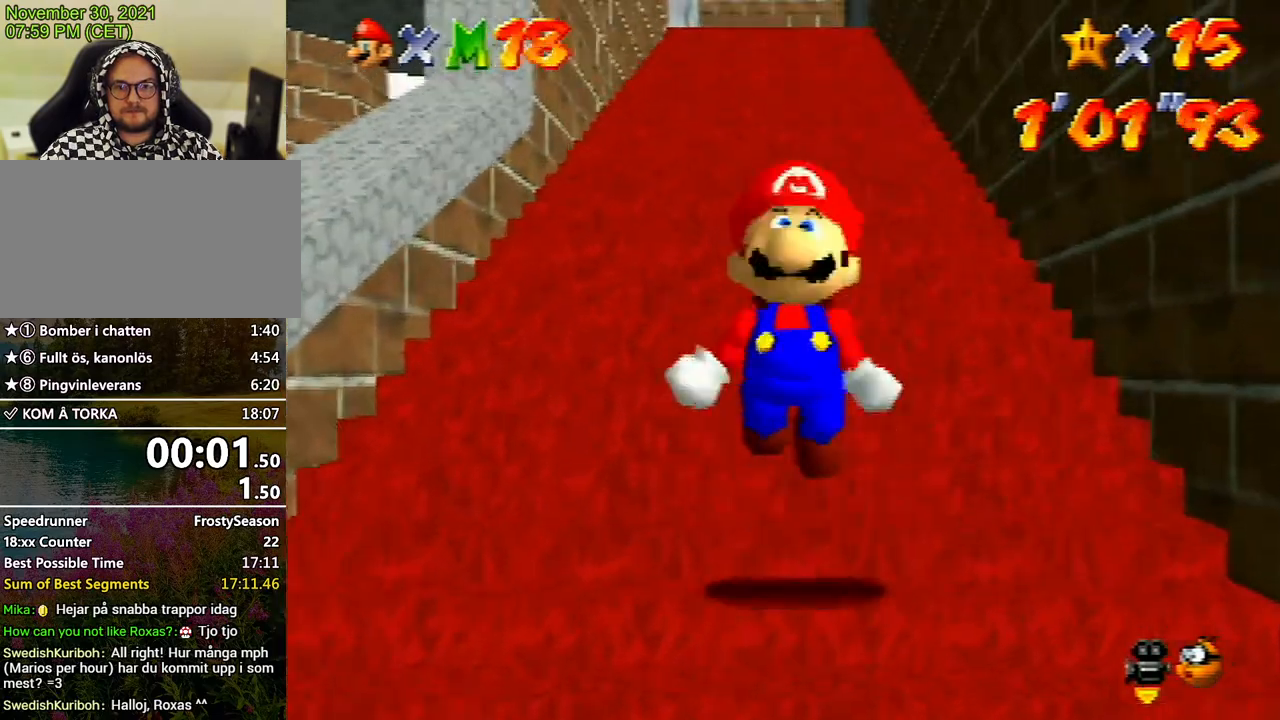
{"buttons": ["Z"], "left_stick": "up", "events": [[67, "A", "down"], [133, "A", "up"], [200, "A", "down"], [300, "A", "up"]]}
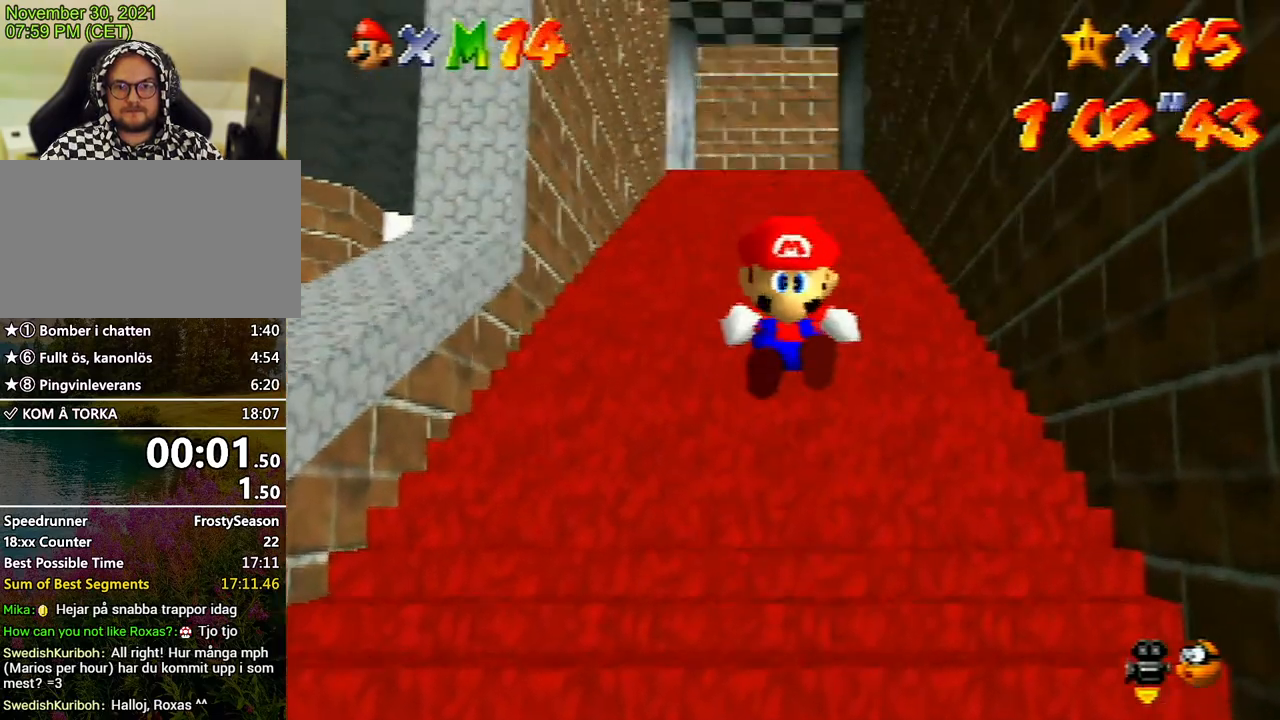
{"buttons": ["A", "Z"], "left_stick": "up", "events": [[200, "A", "down"], [267, "A", "up"], [333, "A", "down"], [433, "A", "up"], [467, "A", "down"]]}
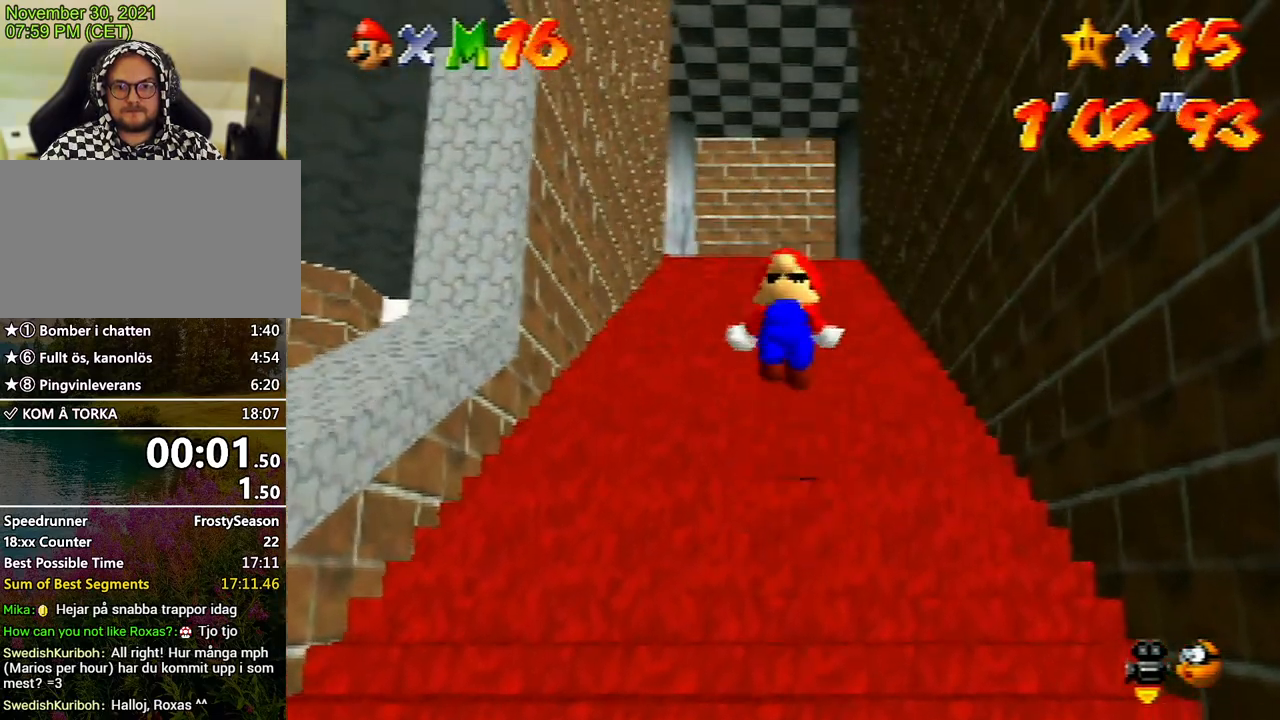
{"buttons": ["Z"], "left_stick": "up", "events": [[33, "A", "up"], [133, "A", "down"], [200, "A", "up"], [233, "A", "down"], [300, "A", "up"], [400, "A", "down"], [433, "A", "up"]]}
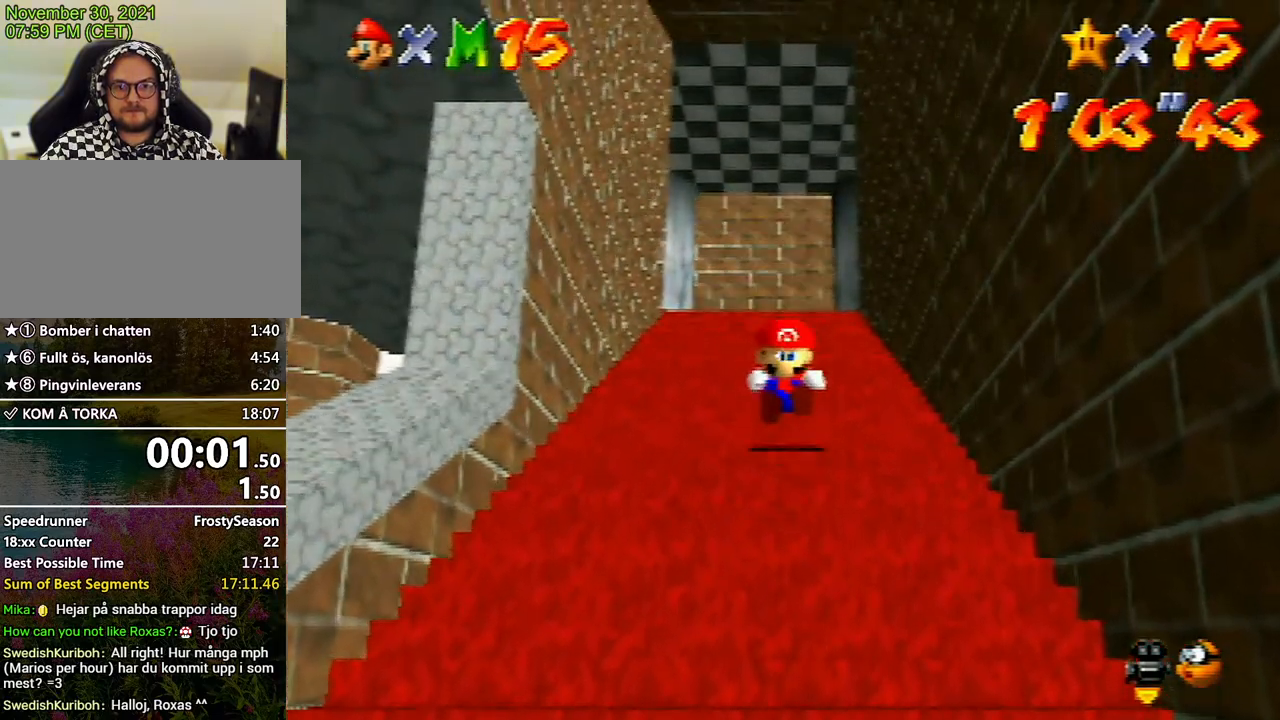
{"buttons": ["A", "Z"], "left_stick": "up", "events": [[33, "A", "down"], [67, "A", "up"], [167, "A", "down"], [233, "A", "up"], [300, "A", "down"], [367, "A", "up"], [433, "A", "down"]]}
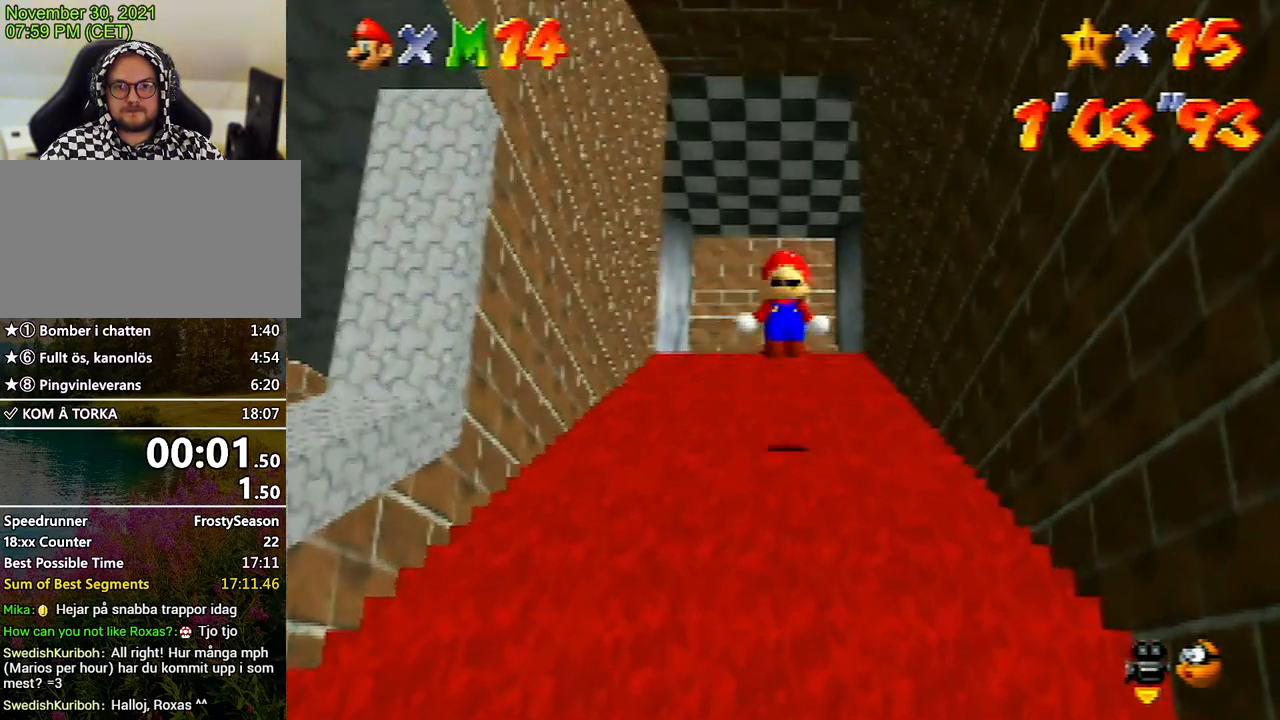
{"buttons": ["A", "Z"], "left_stick": "up", "events": [[33, "A", "up"], [367, "A", "down"], [433, "A", "up"], [500, "A", "down"]]}
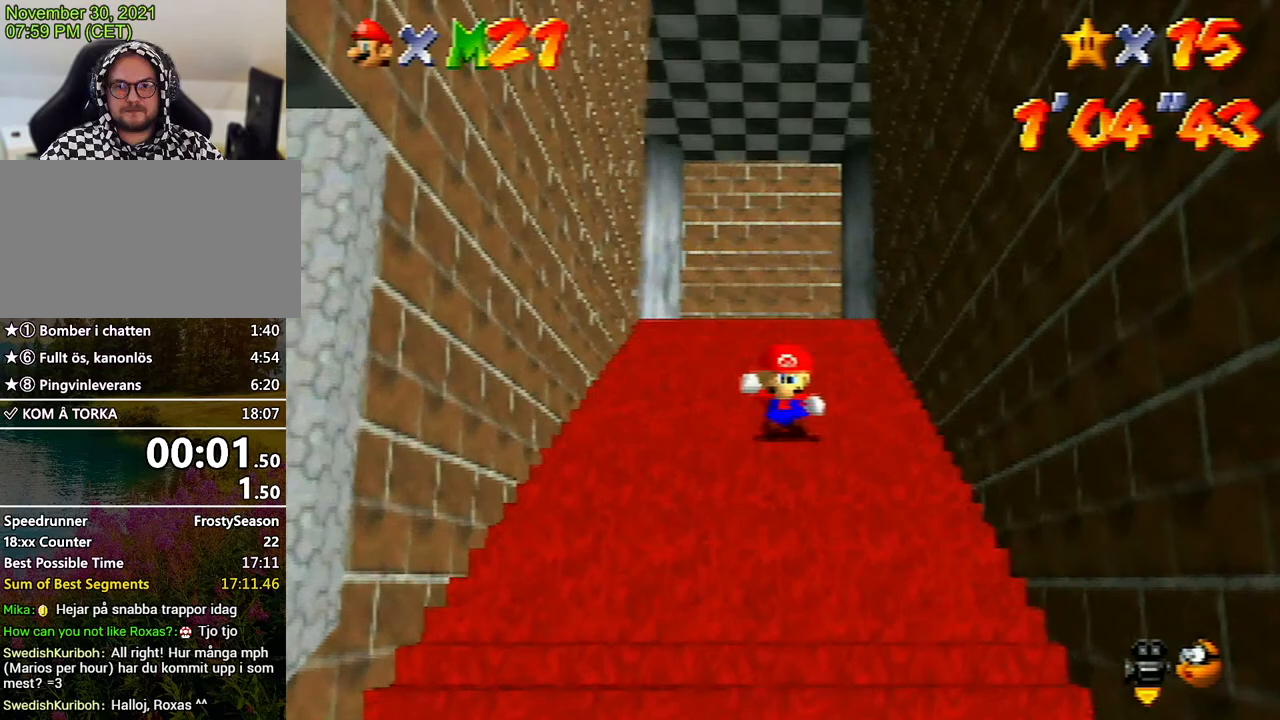
{"buttons": ["Z"], "left_stick": "up", "events": [[67, "A", "up"], [300, "A", "down"], [367, "A", "up"], [433, "A", "down"], [500, "A", "up"]]}
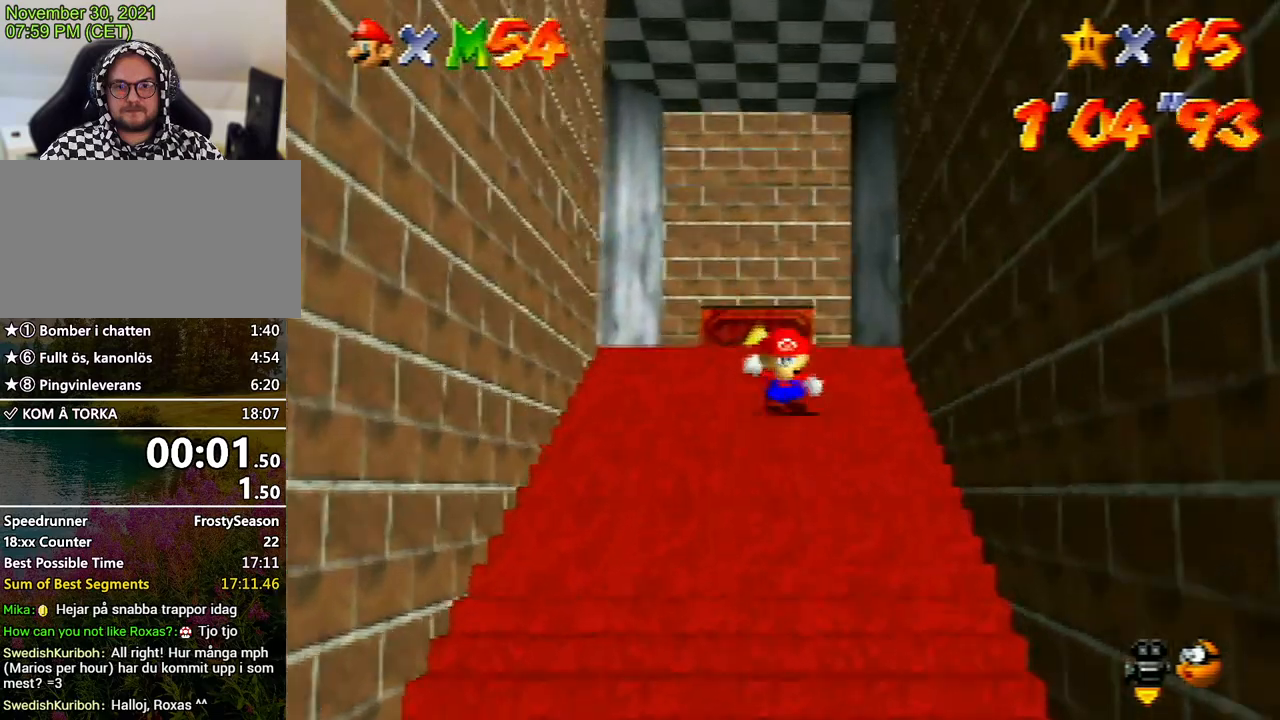
{"buttons": ["A", "Z"], "left_stick": "up", "events": [[100, "A", "down"], [167, "A", "up"], [200, "A", "down"], [267, "A", "up"], [300, "A", "down"], [400, "A", "up"], [467, "A", "down"]]}